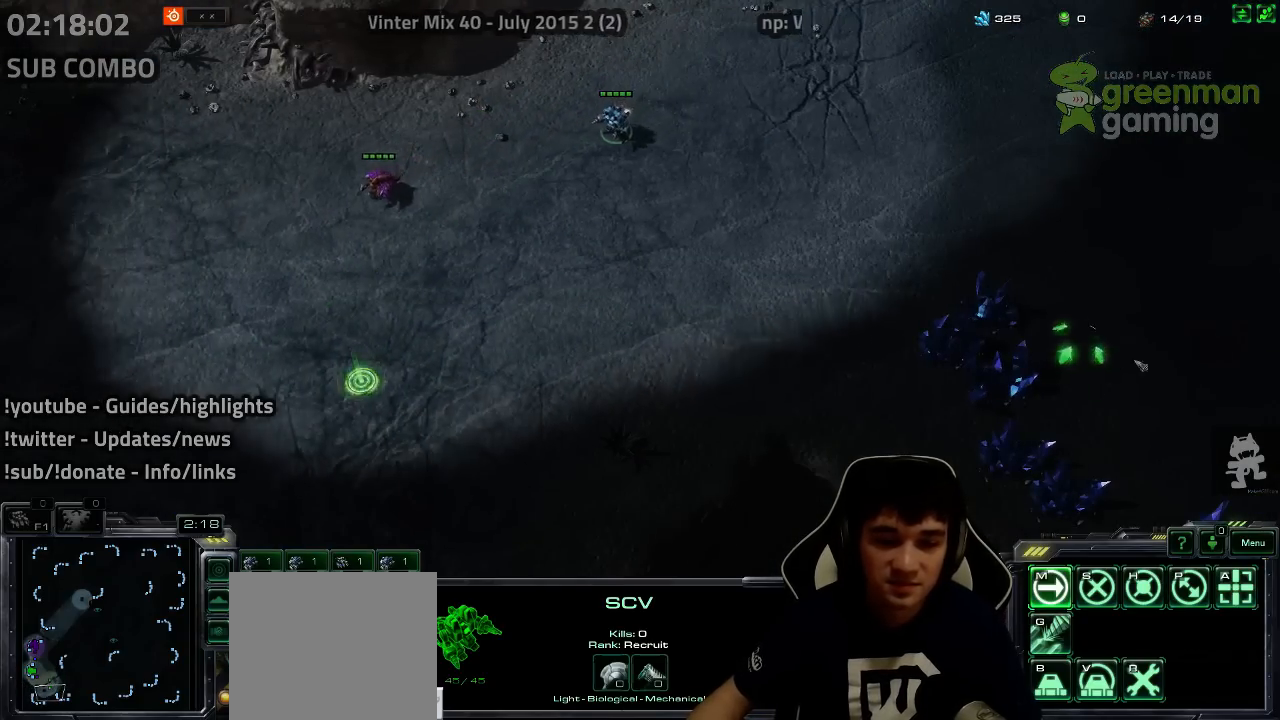
Gameplay with keyboard; each line is a JSON object with the keys held at the frame after it. "events" lists presses ("down") and releases ("up") of "1", "2", "3", "4", "5", "6", "7", "a", "alt", "b", "c", "caps_lock", "ctrl", "d", "e", "escape", "f", "f1", "f2", "f3", "f4", "f5", "f6", "f7", "g", "h", "q", "r", "s", "shift", "super", "t", "tab", "tilde", "v", "w", "x", "y" and "z" between this image and that frame as [ms after this image, input, new state], when the widget could be followed in between. No other keys are recorded. Mouse input is not recorded.
{"keys": [], "events": [[17, "shift", "down"], [67, "shift", "up"], [417, "shift", "down"], [483, "shift", "up"]]}
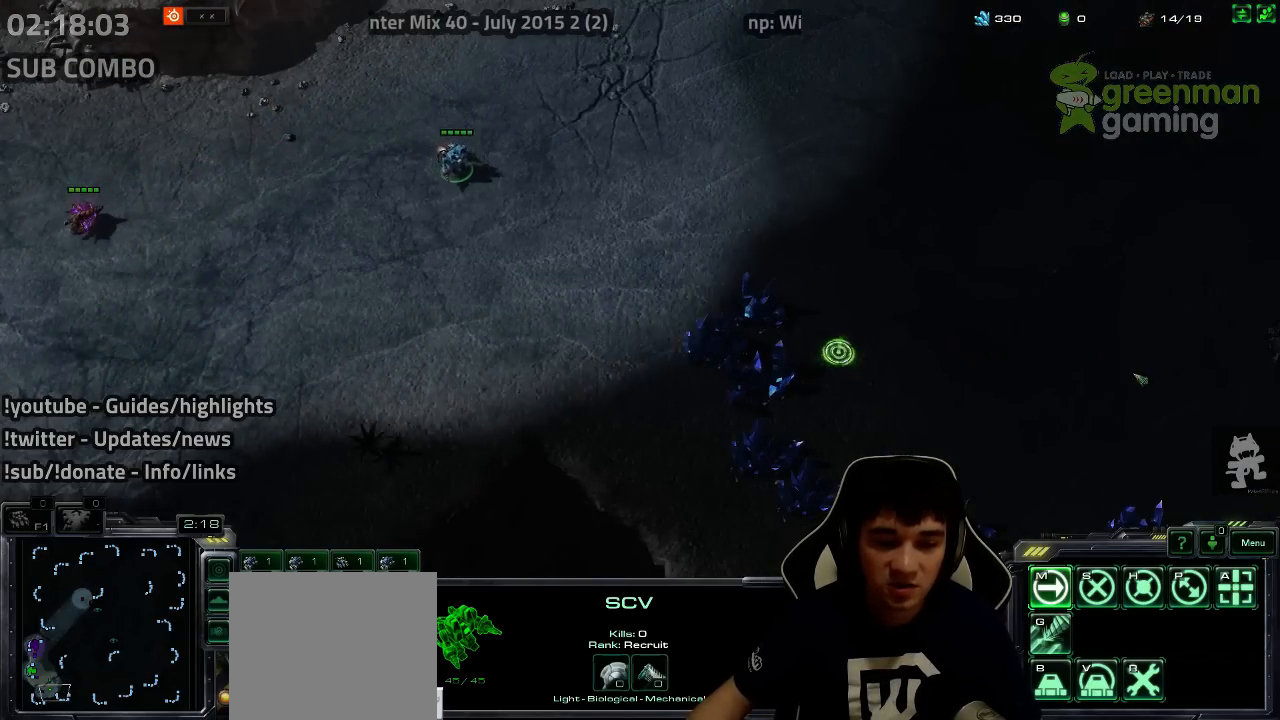
{"keys": [], "events": []}
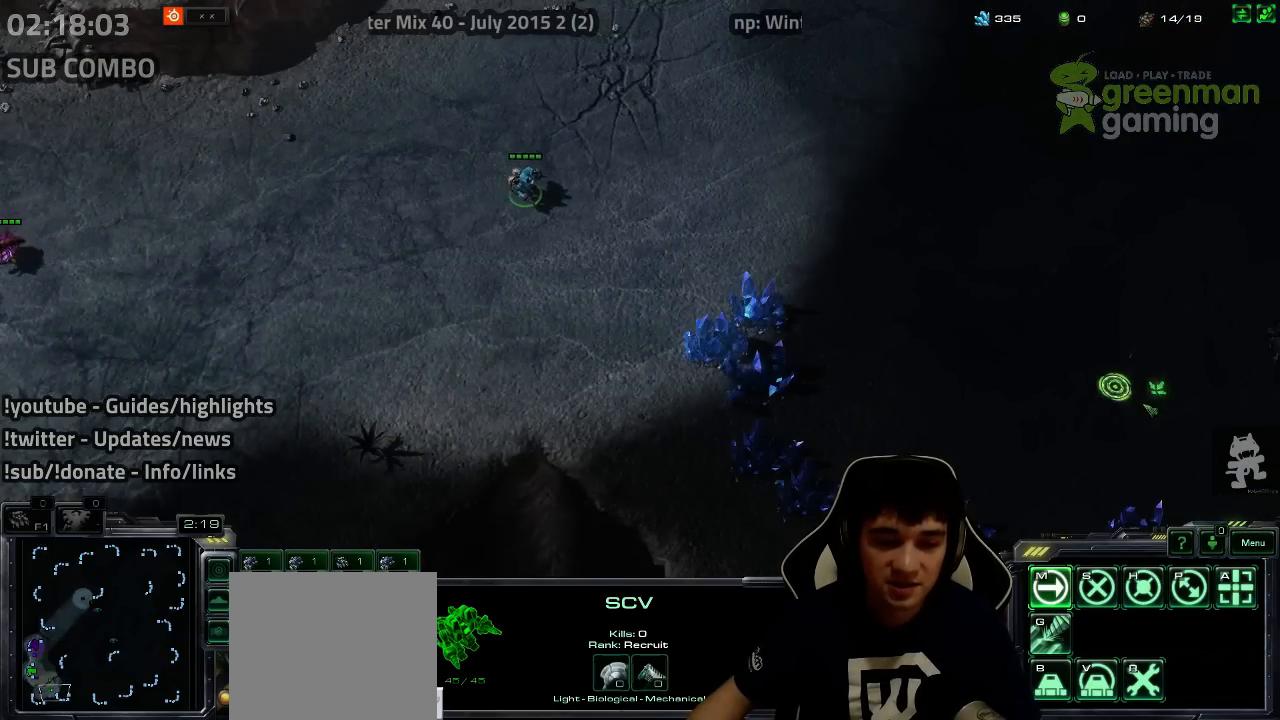
{"keys": ["4"], "events": [[117, "shift", "down"], [150, "shift", "up"], [367, "4", "down"], [417, "4", "up"], [500, "4", "down"]]}
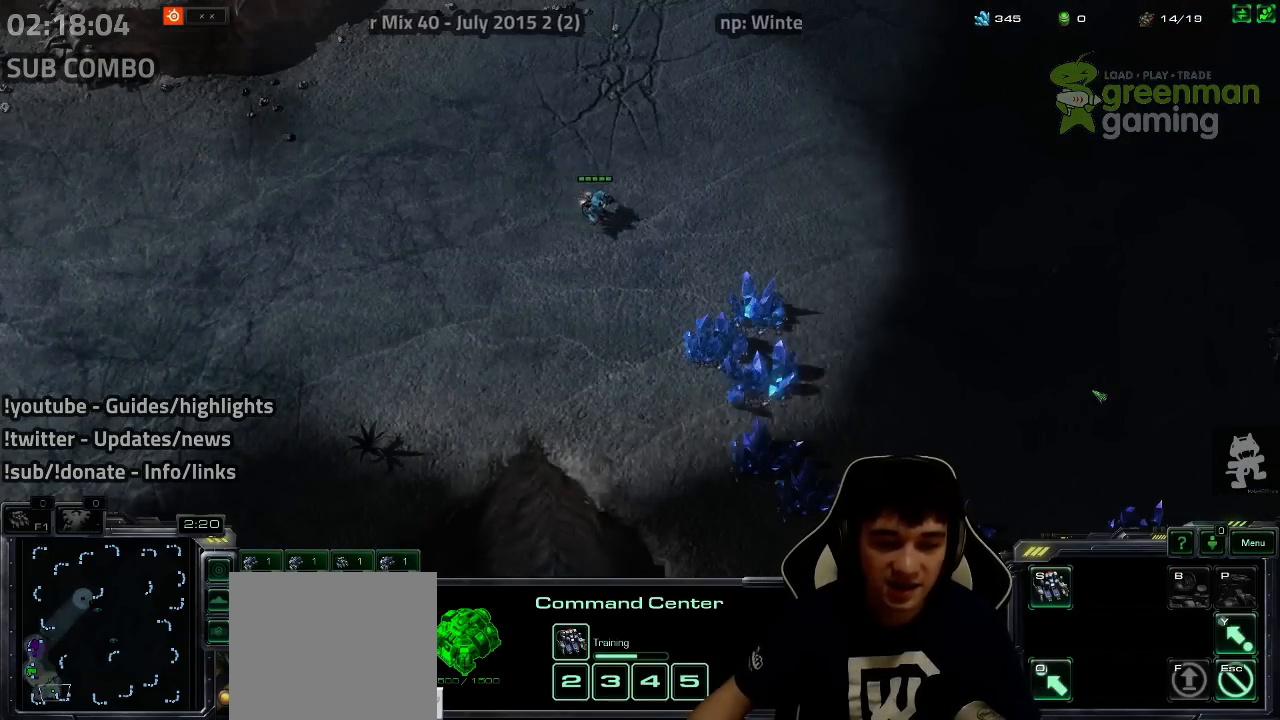
{"keys": [], "events": [[67, "4", "up"], [133, "4", "down"], [200, "4", "up"], [283, "4", "down"], [350, "4", "up"]]}
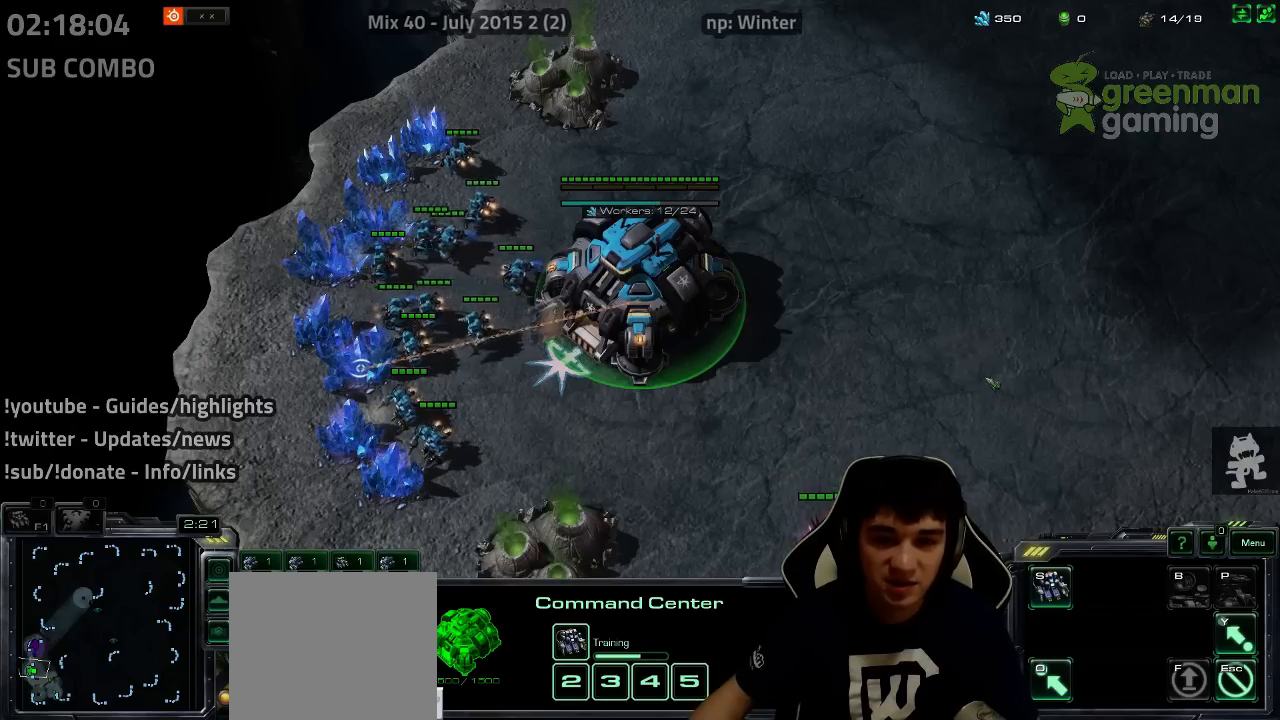
{"keys": [], "events": [[250, "3", "down"], [300, "3", "up"], [383, "3", "down"], [450, "3", "up"]]}
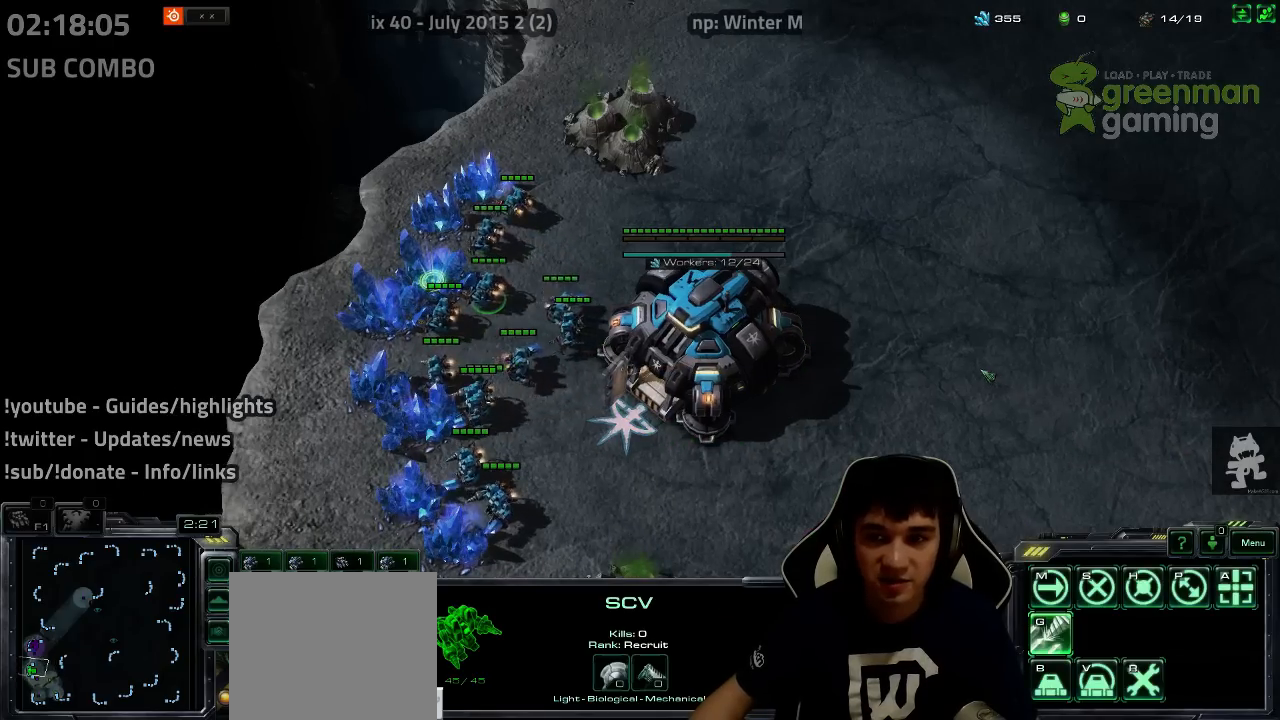
{"keys": [], "events": [[33, "3", "down"], [100, "3", "up"], [200, "3", "down"], [267, "3", "up"]]}
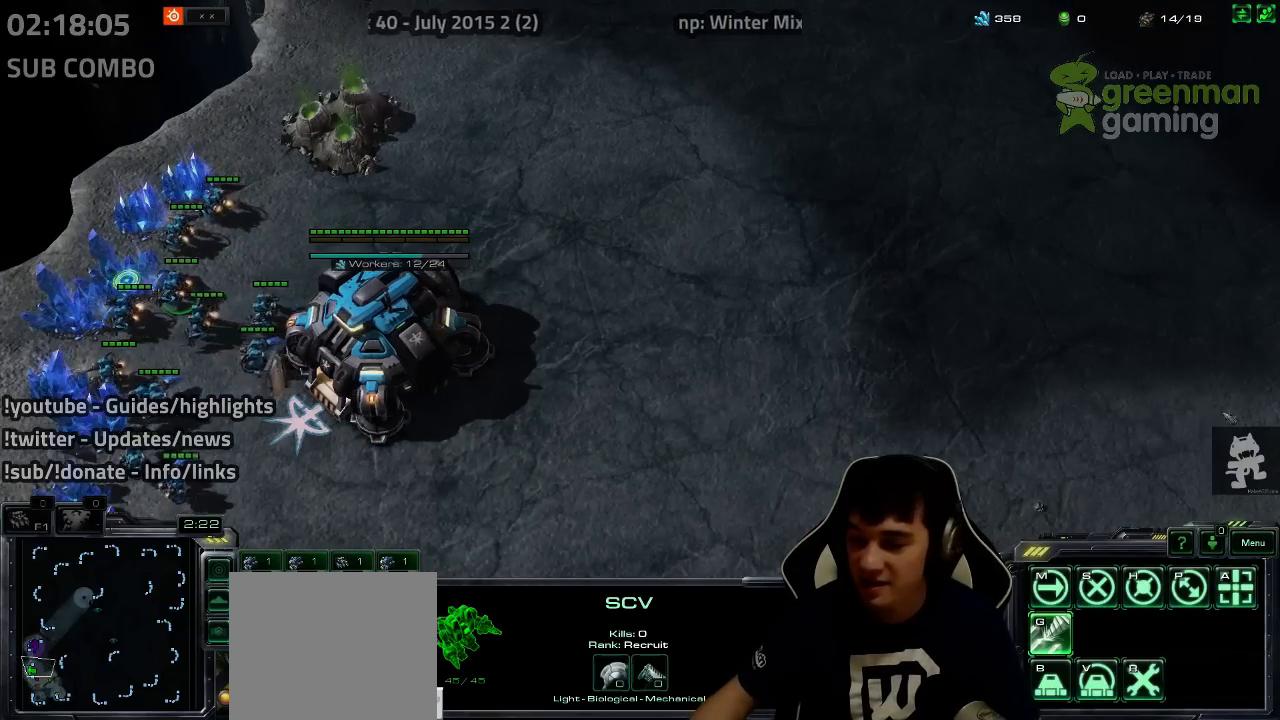
{"keys": [], "events": [[417, "shift", "down"], [500, "shift", "up"]]}
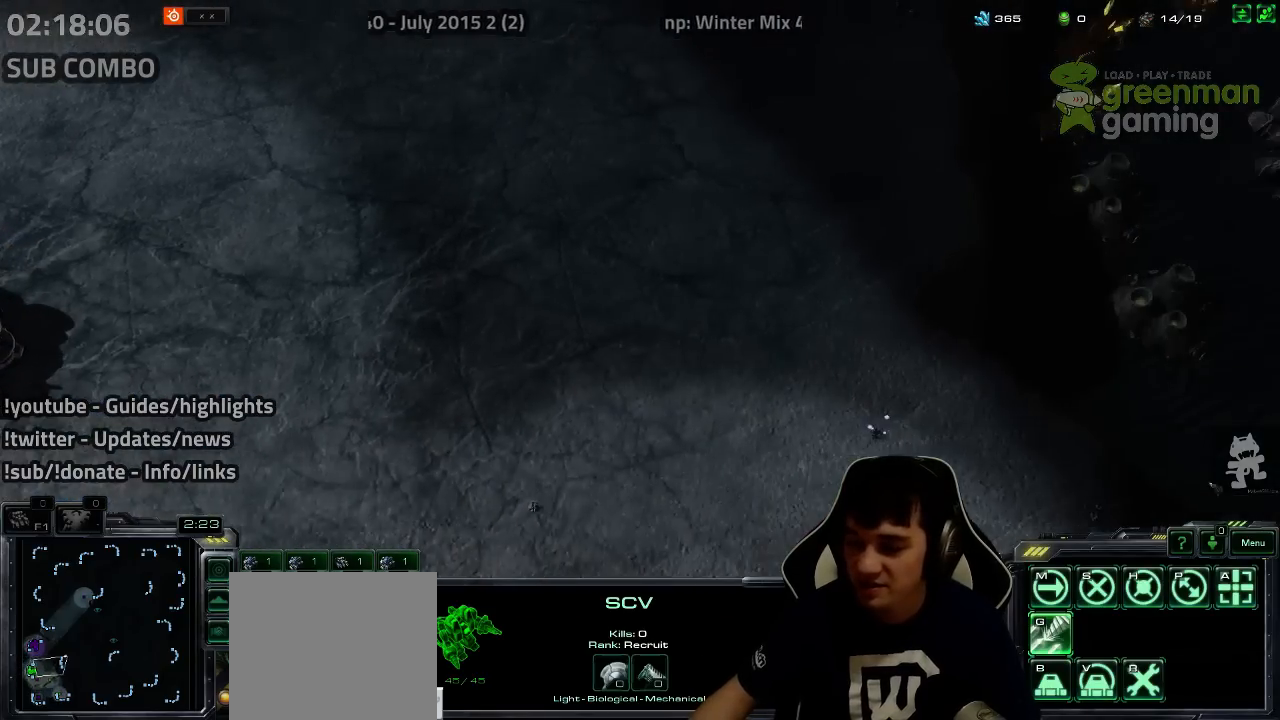
{"keys": [], "events": []}
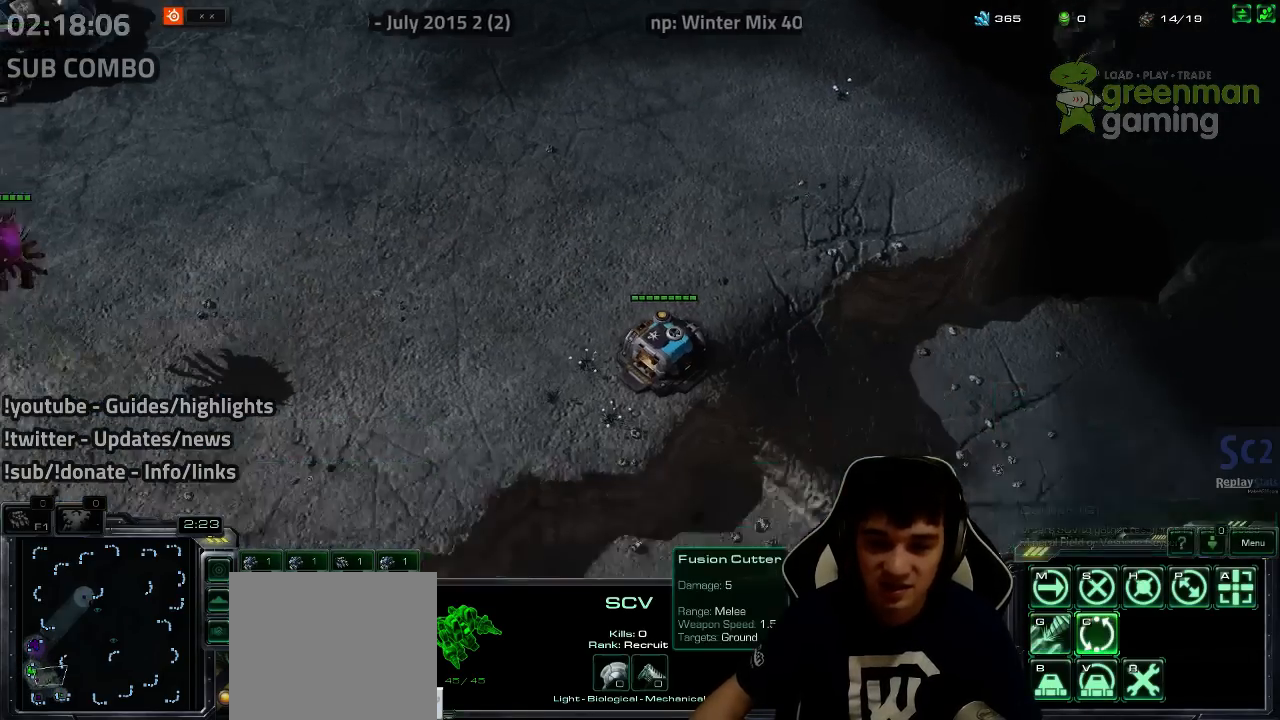
{"keys": [], "events": [[233, "shift", "down"], [317, "shift", "up"]]}
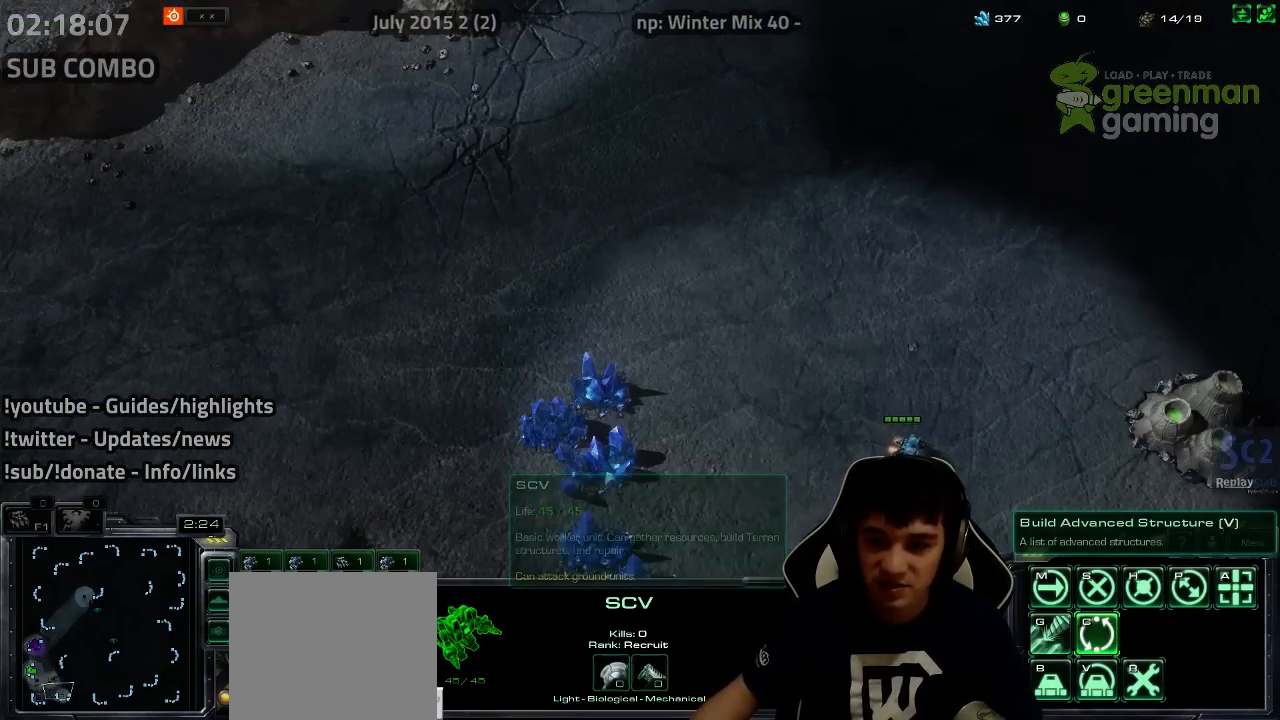
{"keys": [], "events": []}
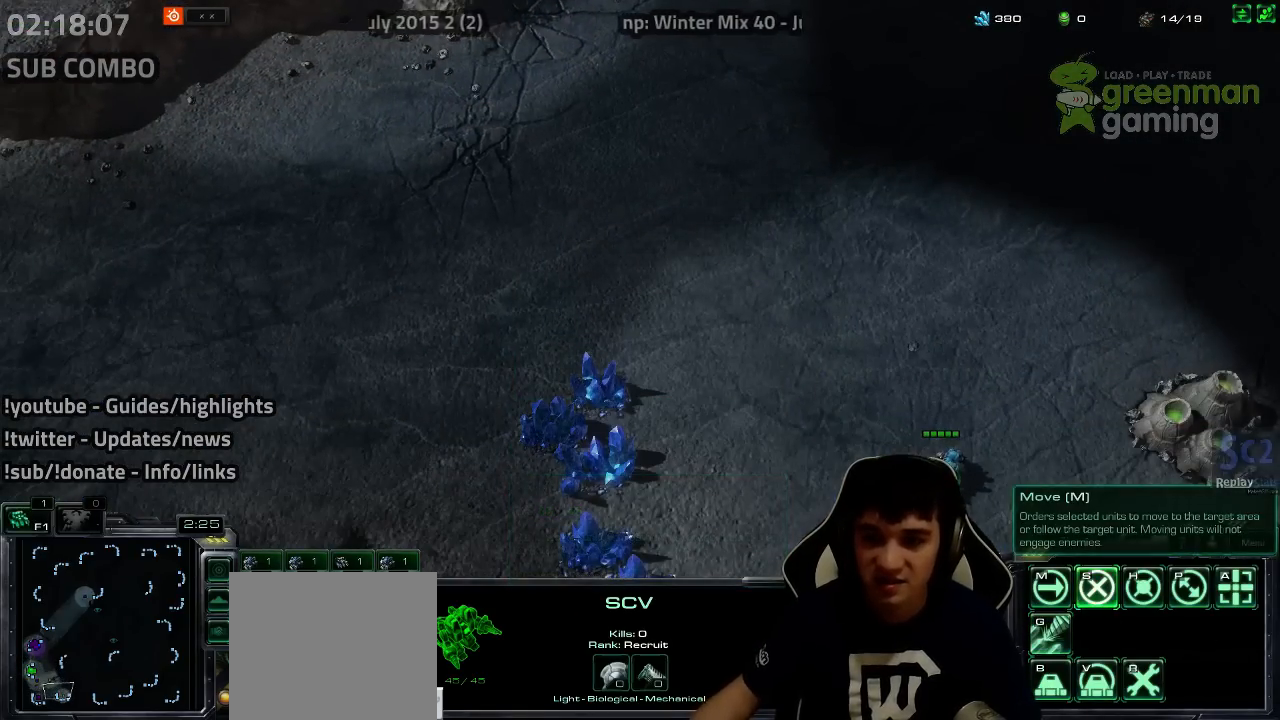
{"keys": [], "events": []}
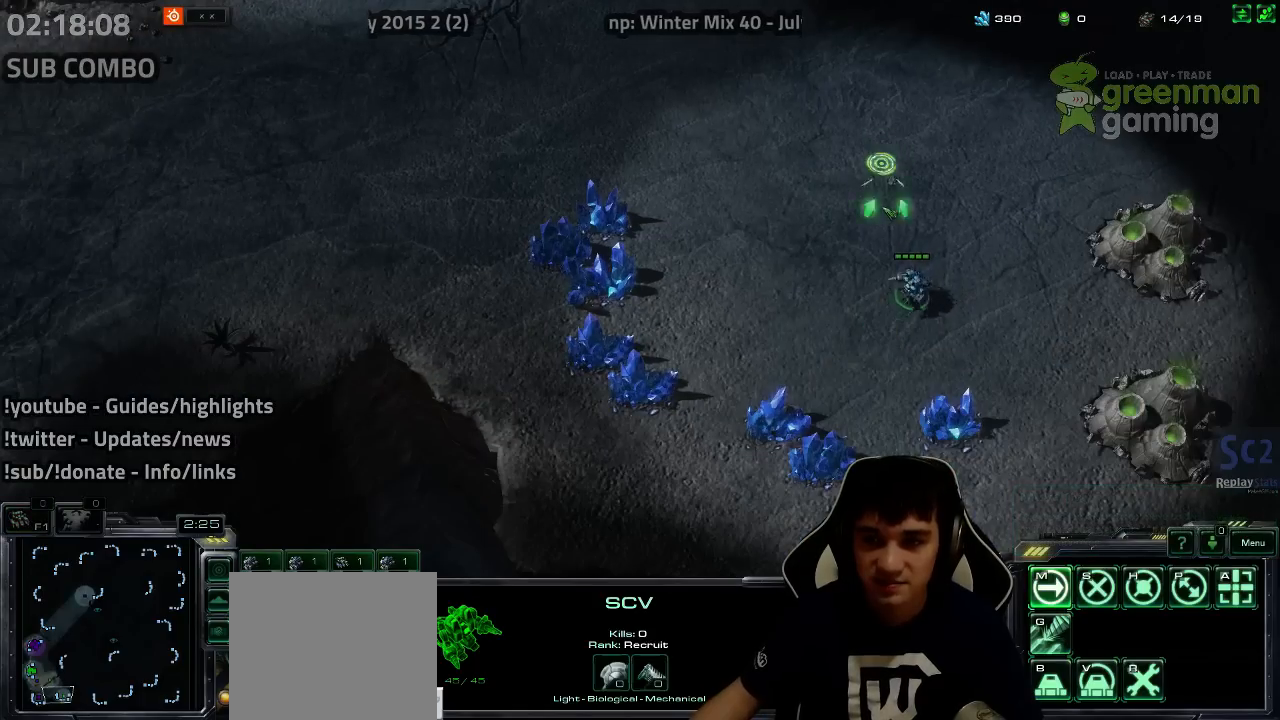
{"keys": ["c"], "events": [[133, "b", "down"], [233, "b", "up"], [233, "c", "down"], [283, "c", "up"], [350, "c", "down"], [450, "c", "up"], [500, "c", "down"]]}
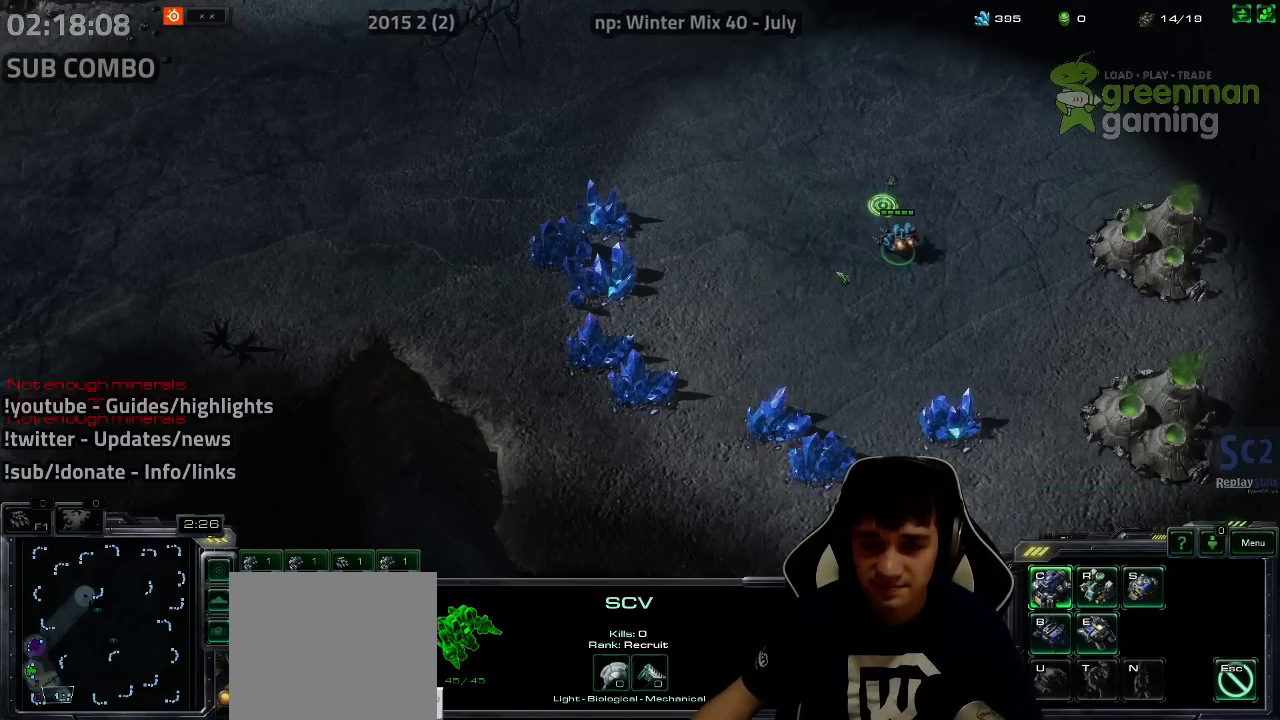
{"keys": ["c"], "events": [[83, "c", "up"], [150, "c", "down"], [250, "c", "up"], [317, "c", "down"], [400, "c", "up"], [467, "c", "down"]]}
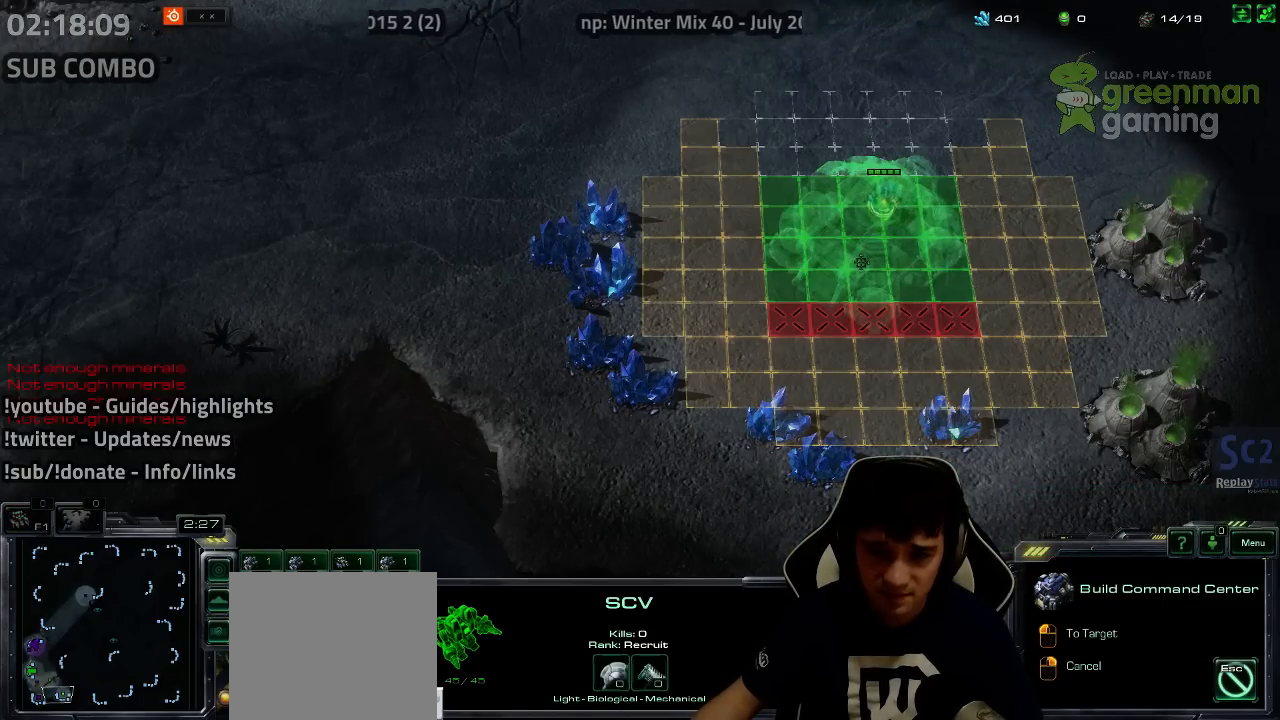
{"keys": [], "events": [[50, "c", "up"], [117, "c", "down"], [200, "c", "up"]]}
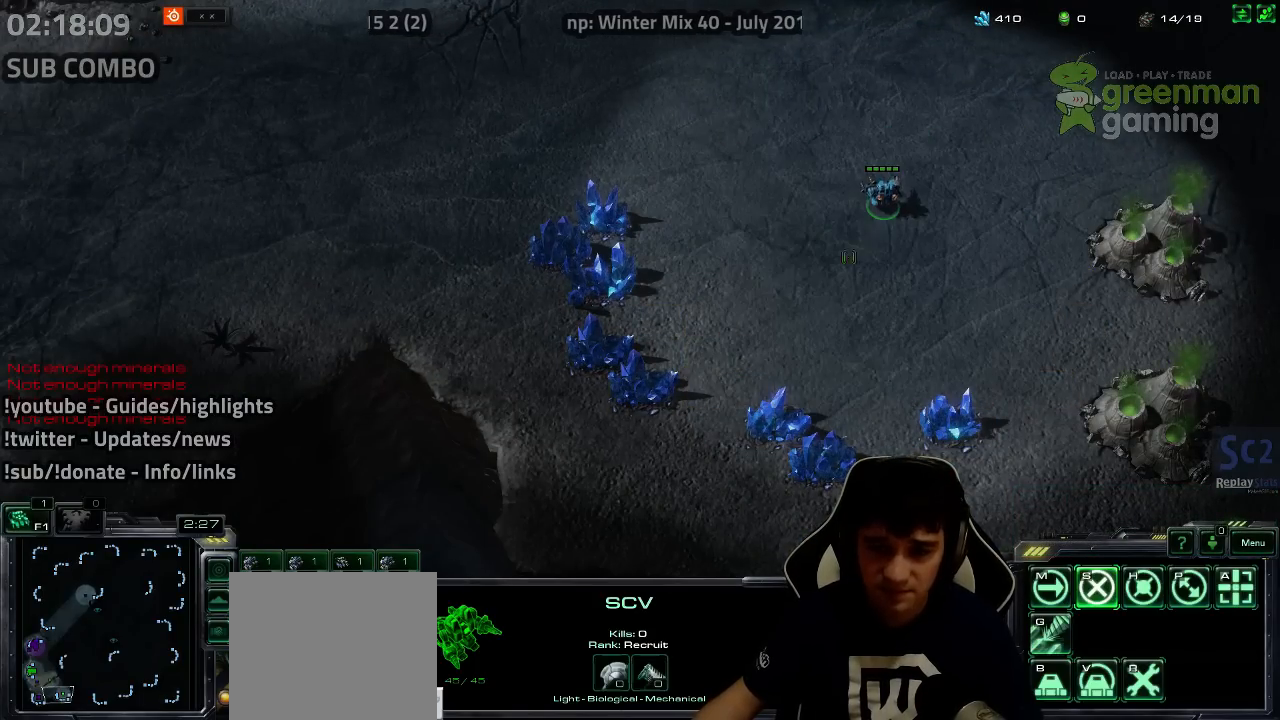
{"keys": ["4", "shift"], "events": [[417, "shift", "down"], [467, "4", "down"]]}
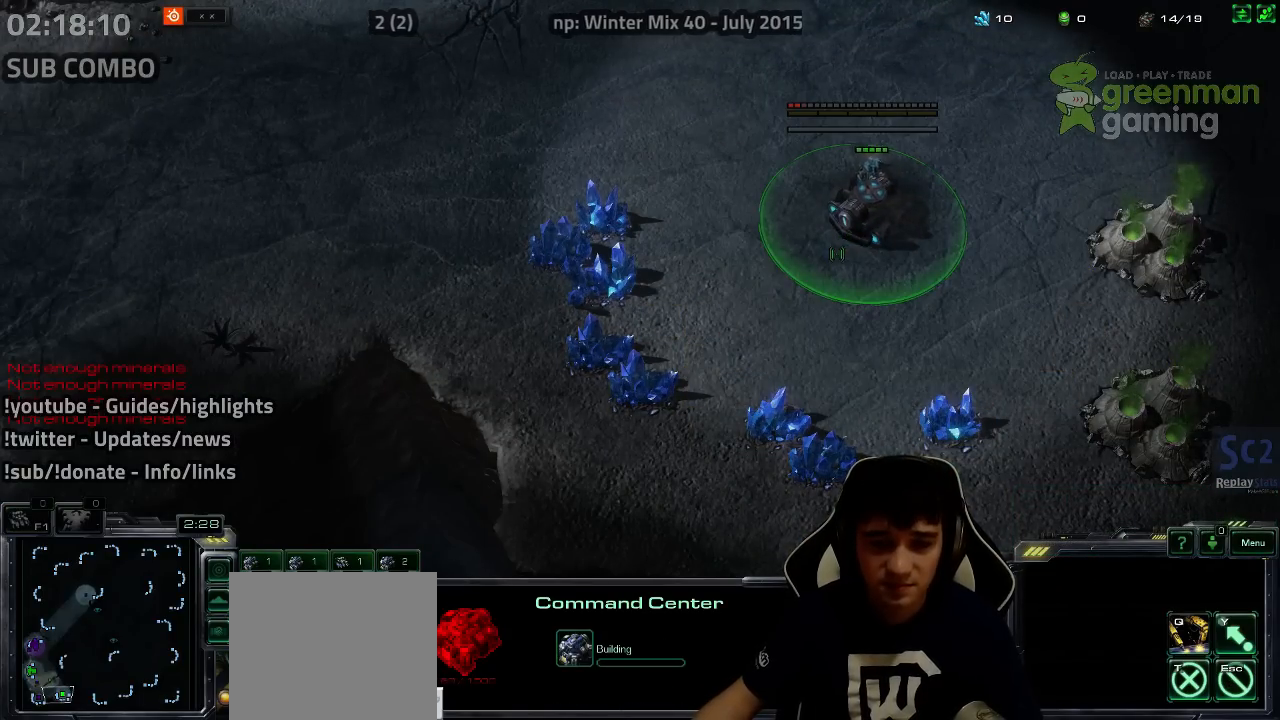
{"keys": [], "events": [[33, "4", "up"], [33, "shift", "up"], [100, "4", "down"], [150, "4", "up"], [250, "4", "down"], [300, "4", "up"], [333, "ctrl", "down"], [400, "f3", "down"], [450, "ctrl", "up"], [467, "f3", "up"]]}
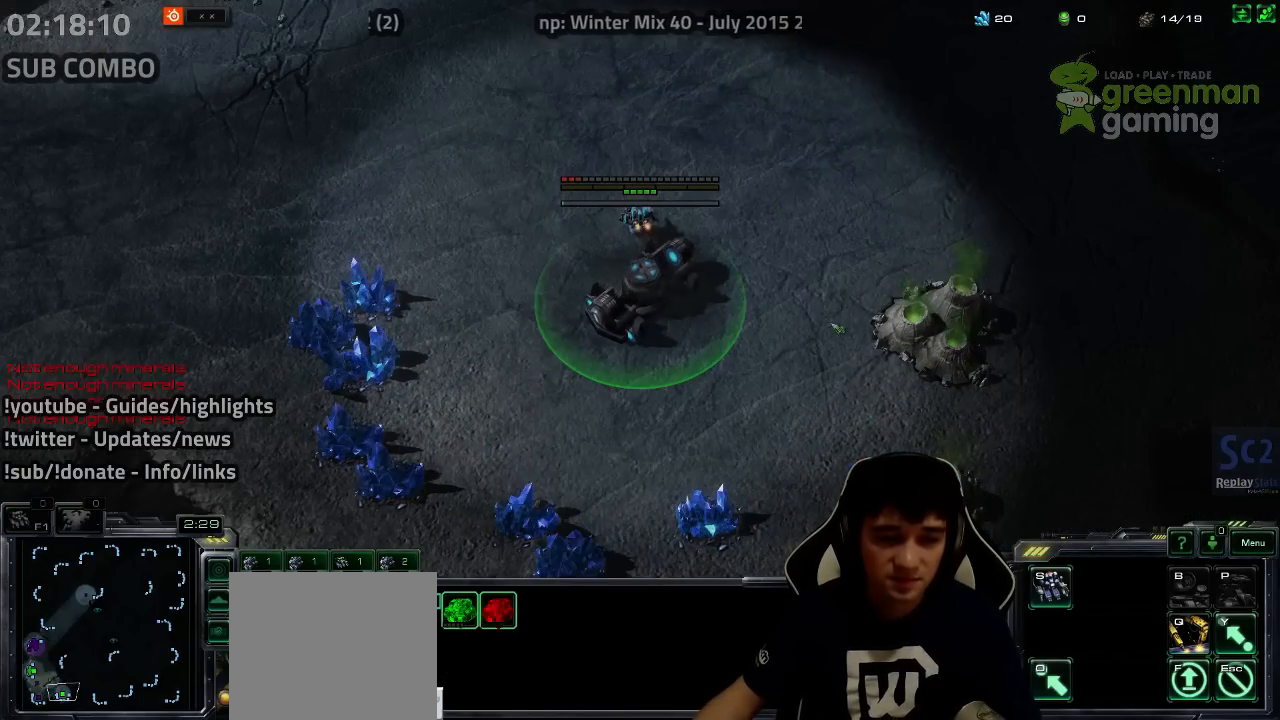
{"keys": [], "events": [[350, "shift", "down"], [433, "shift", "up"]]}
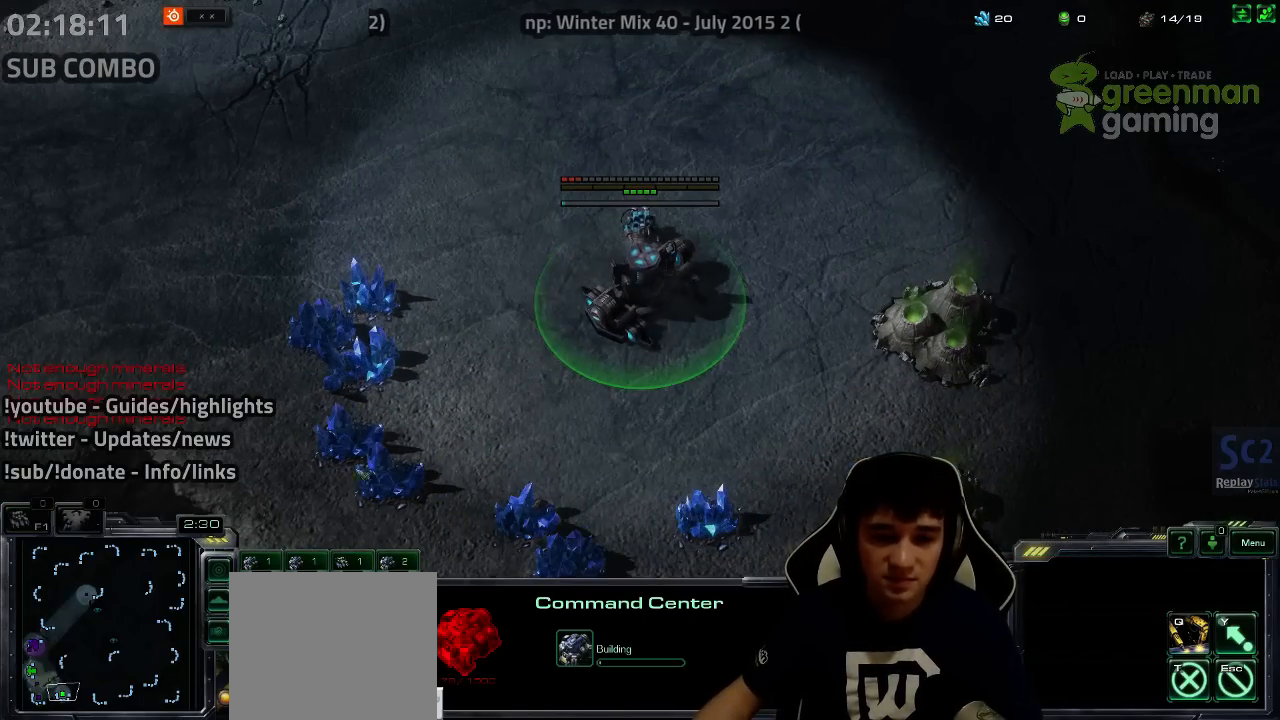
{"keys": ["s"], "events": [[333, "4", "down"], [400, "4", "up"], [483, "s", "down"]]}
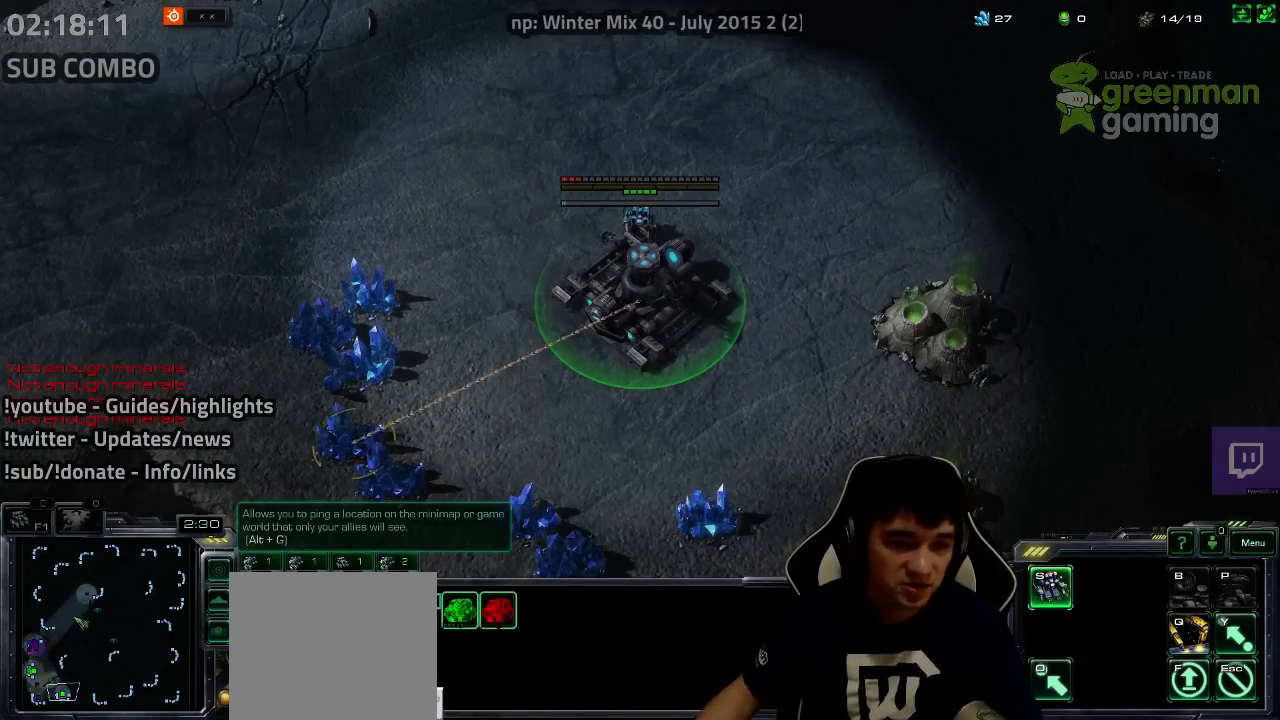
{"keys": ["shift"], "events": [[50, "s", "up"], [200, "shift", "down"], [267, "shift", "up"], [467, "shift", "down"]]}
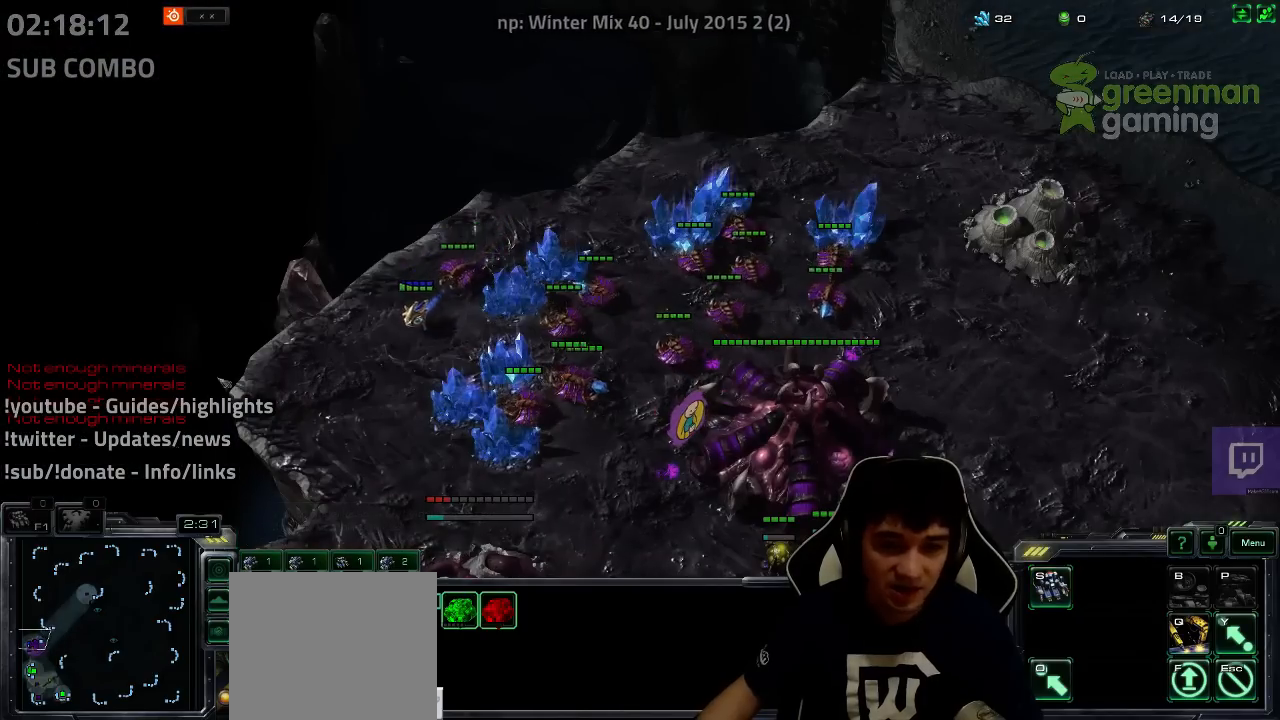
{"keys": ["4"], "events": [[17, "shift", "up"], [317, "shift", "down"], [367, "shift", "up"], [500, "4", "down"]]}
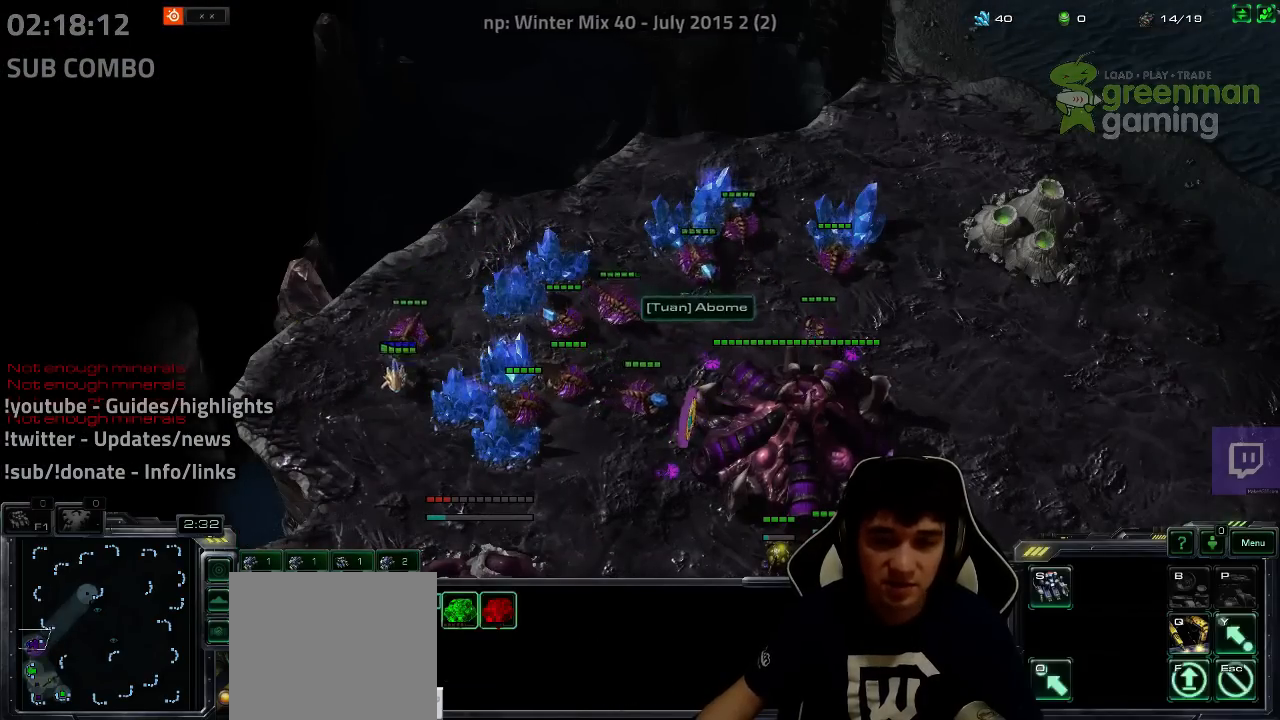
{"keys": [], "events": [[67, "4", "up"], [133, "4", "down"], [167, "4", "up"], [200, "shift", "down"], [250, "shift", "up"]]}
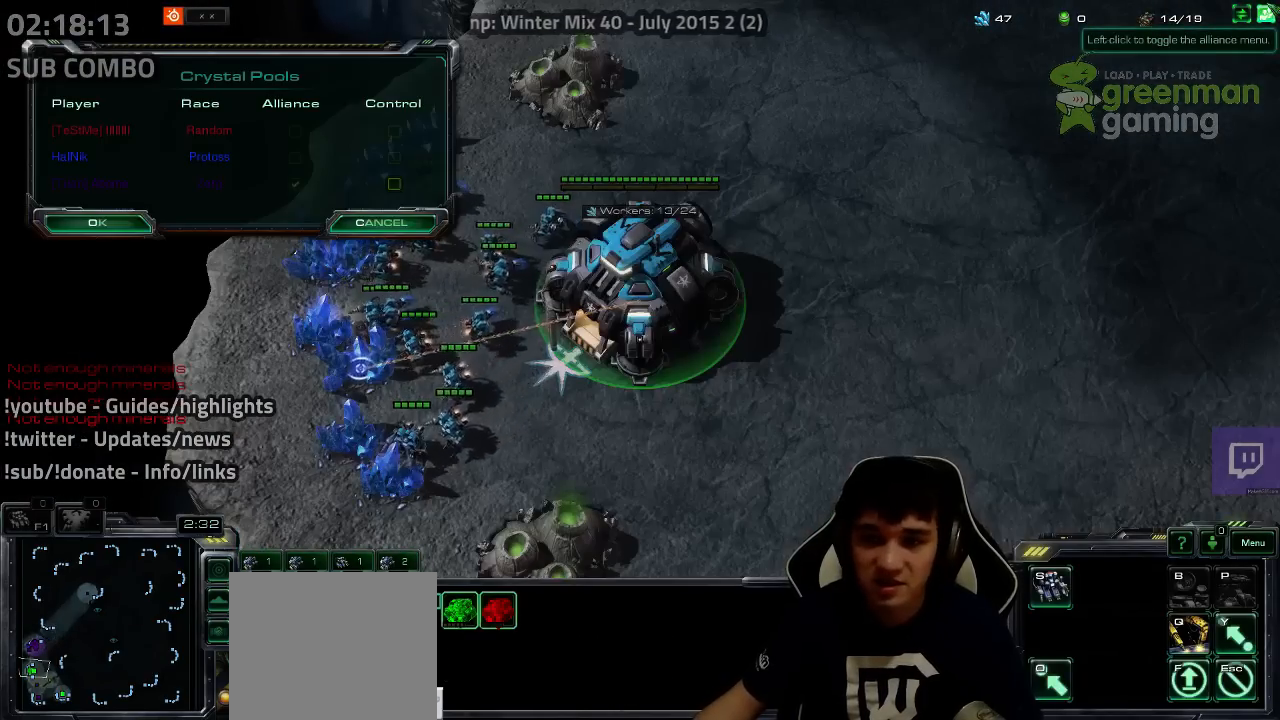
{"keys": [], "events": []}
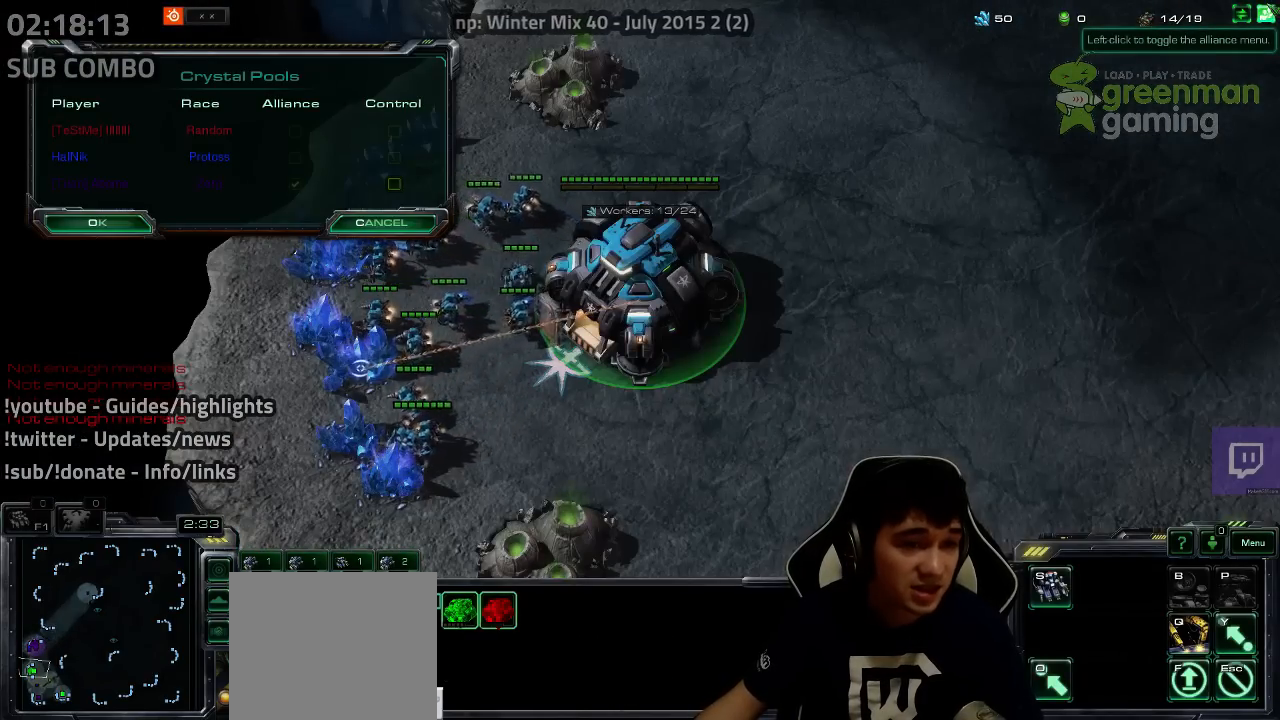
{"keys": [], "events": []}
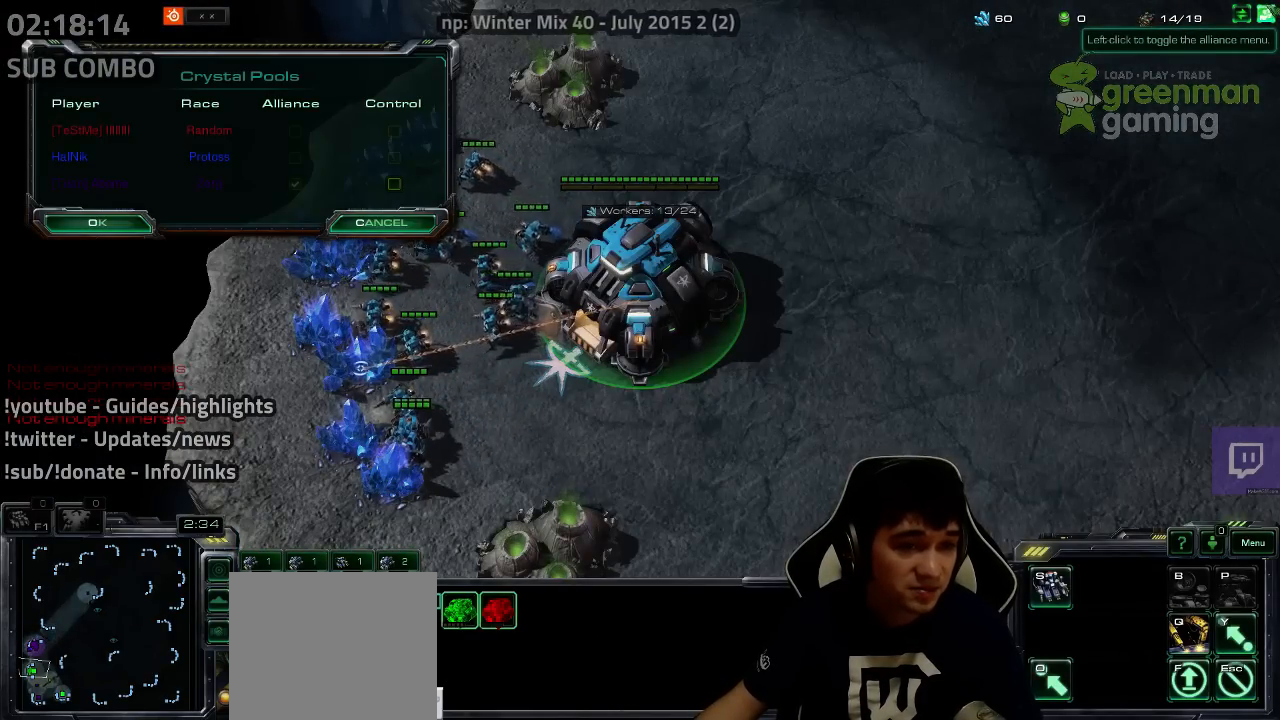
{"keys": ["4"], "events": [[83, "c", "down"], [133, "c", "up"], [383, "4", "down"], [417, "4", "up"], [500, "4", "down"]]}
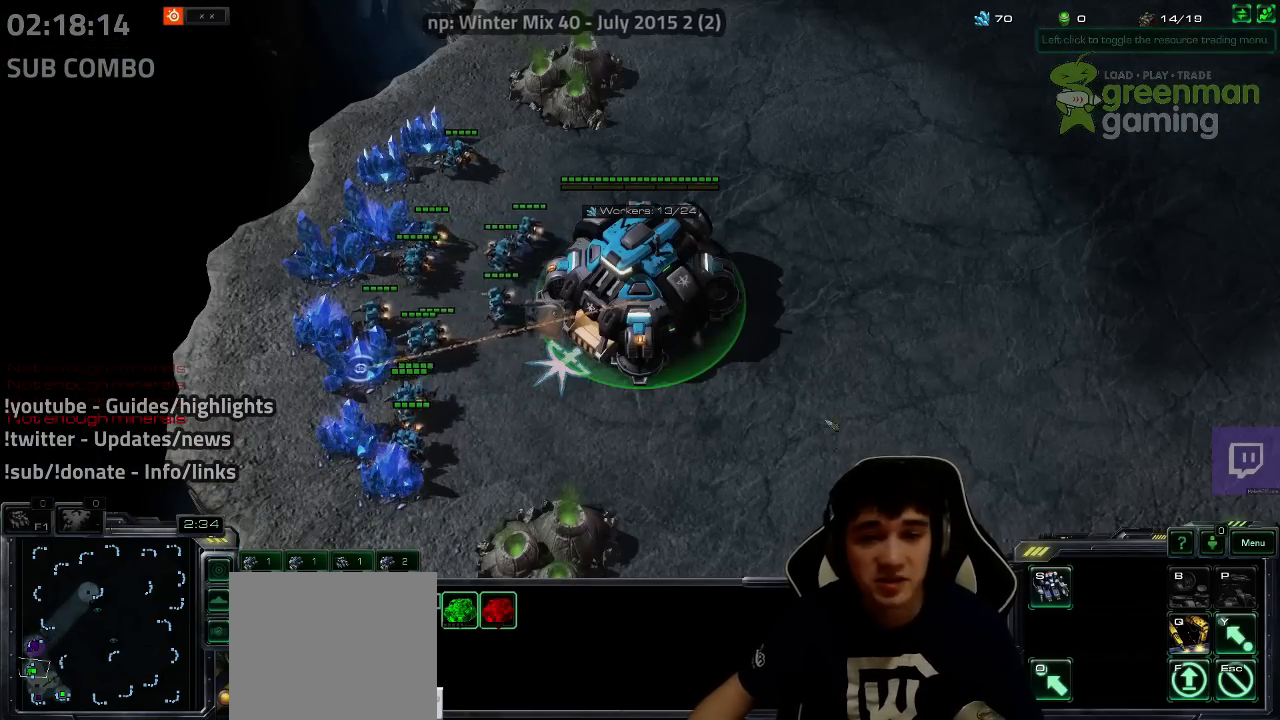
{"keys": [], "events": [[67, "4", "up"], [133, "s", "down"], [200, "s", "up"]]}
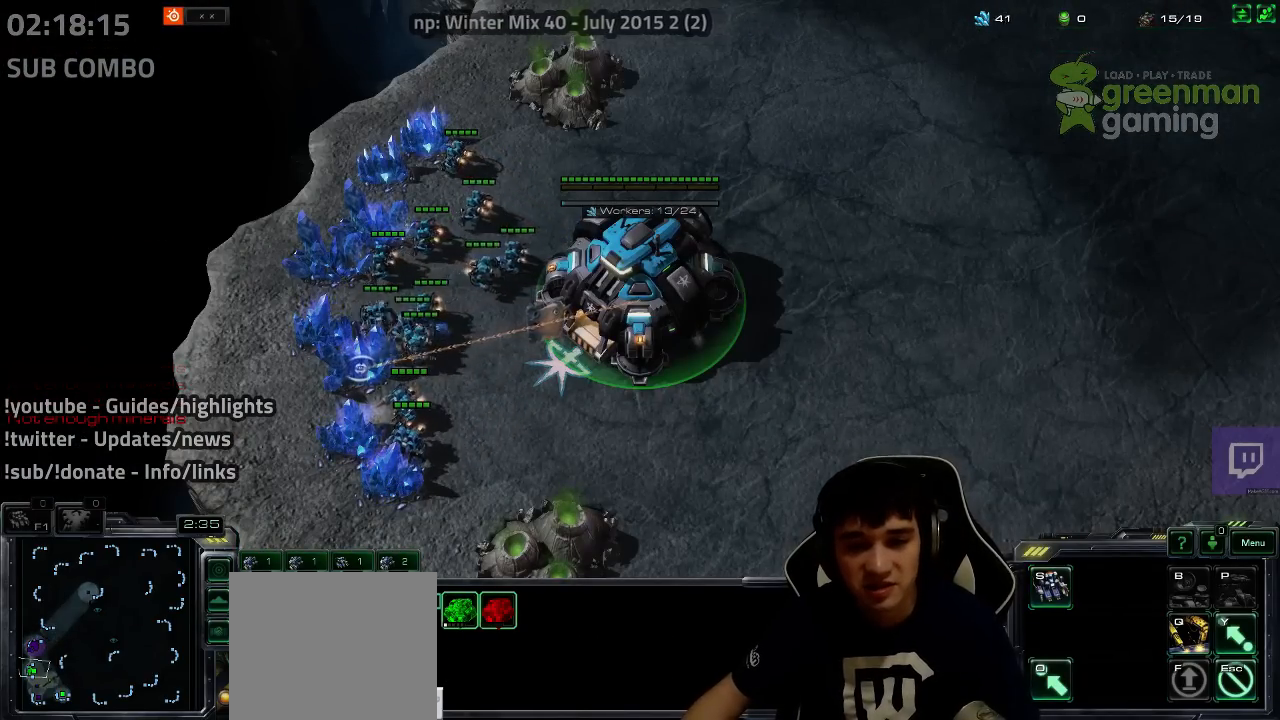
{"keys": [], "events": []}
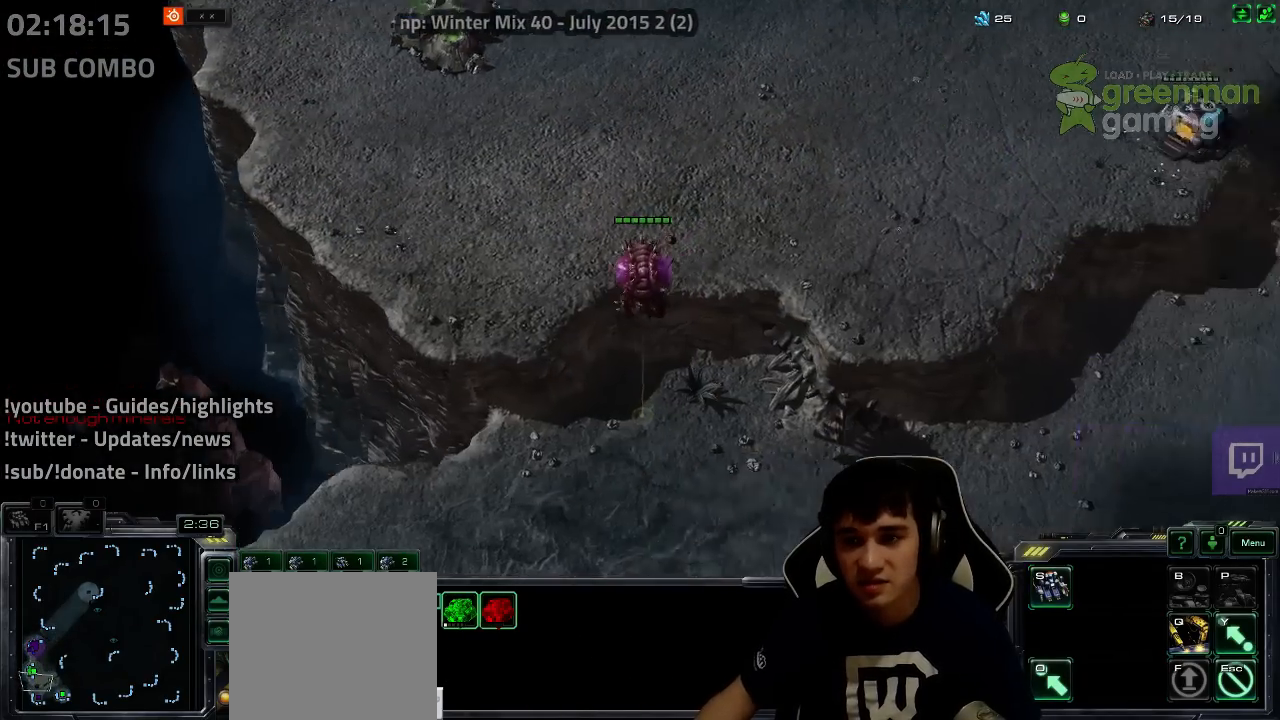
{"keys": ["shift"], "events": [[233, "shift", "down"], [300, "shift", "up"], [467, "shift", "down"]]}
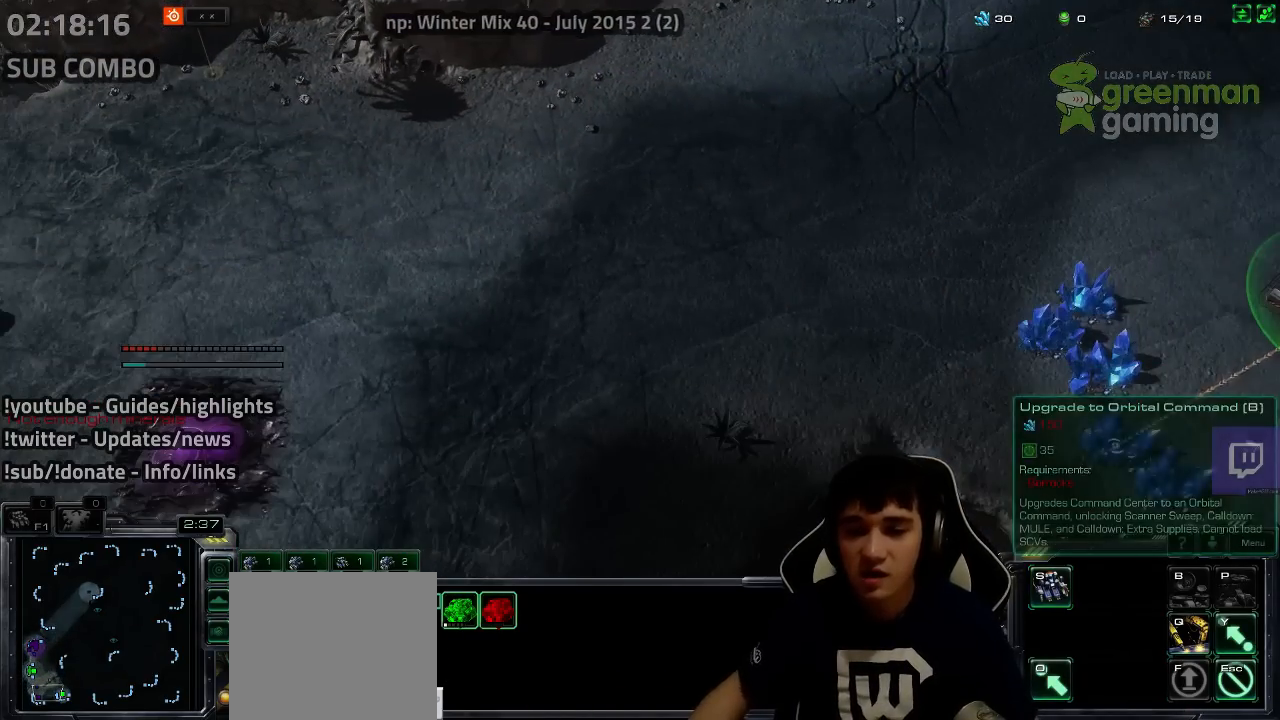
{"keys": [], "events": [[33, "shift", "up"]]}
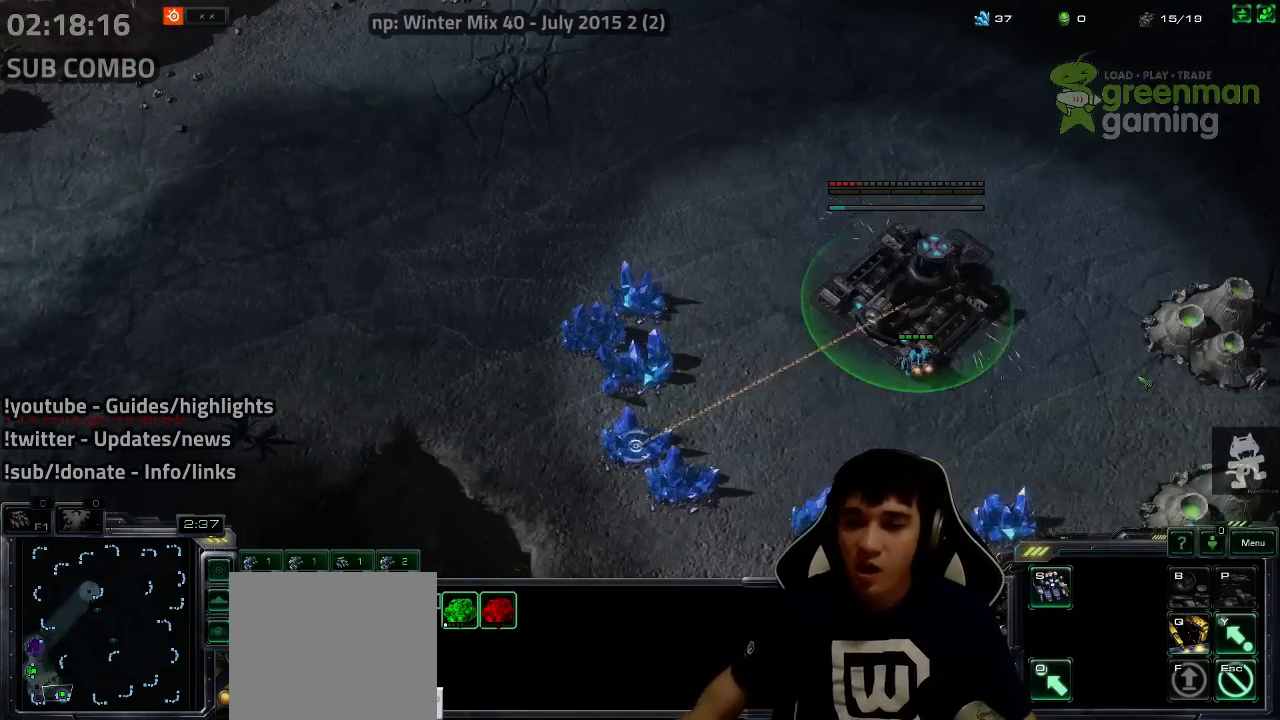
{"keys": [], "events": []}
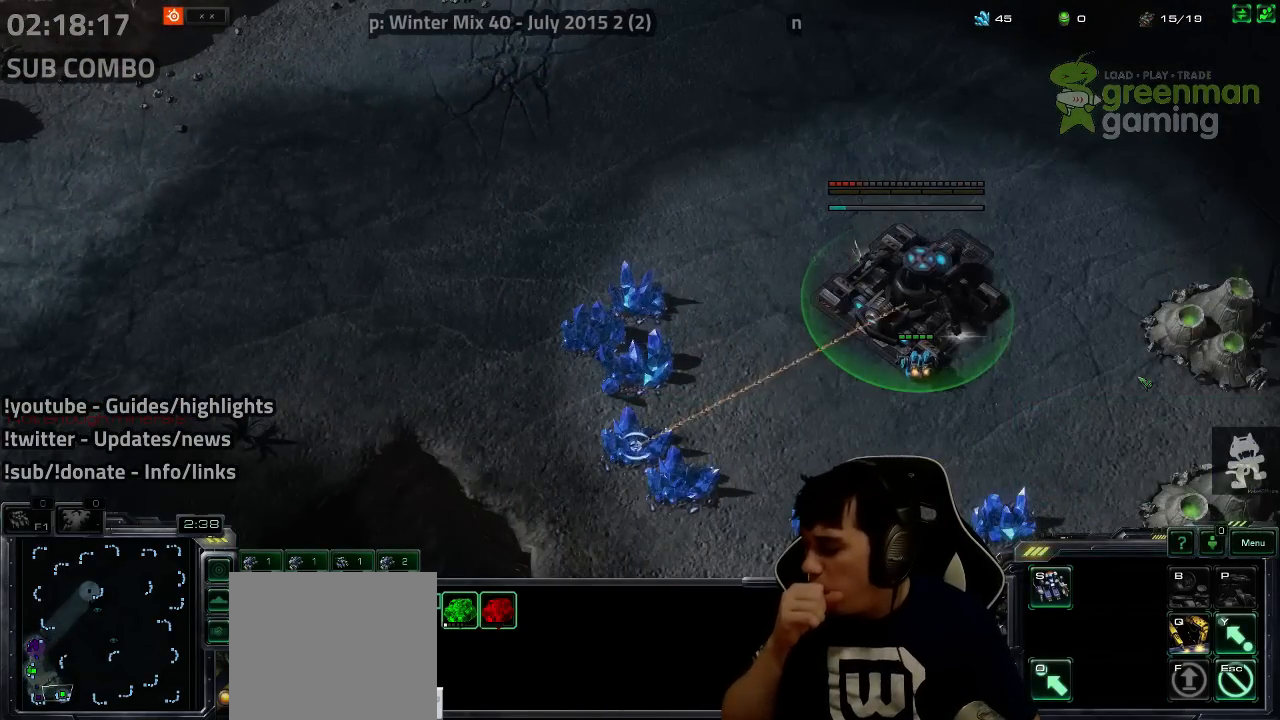
{"keys": [], "events": []}